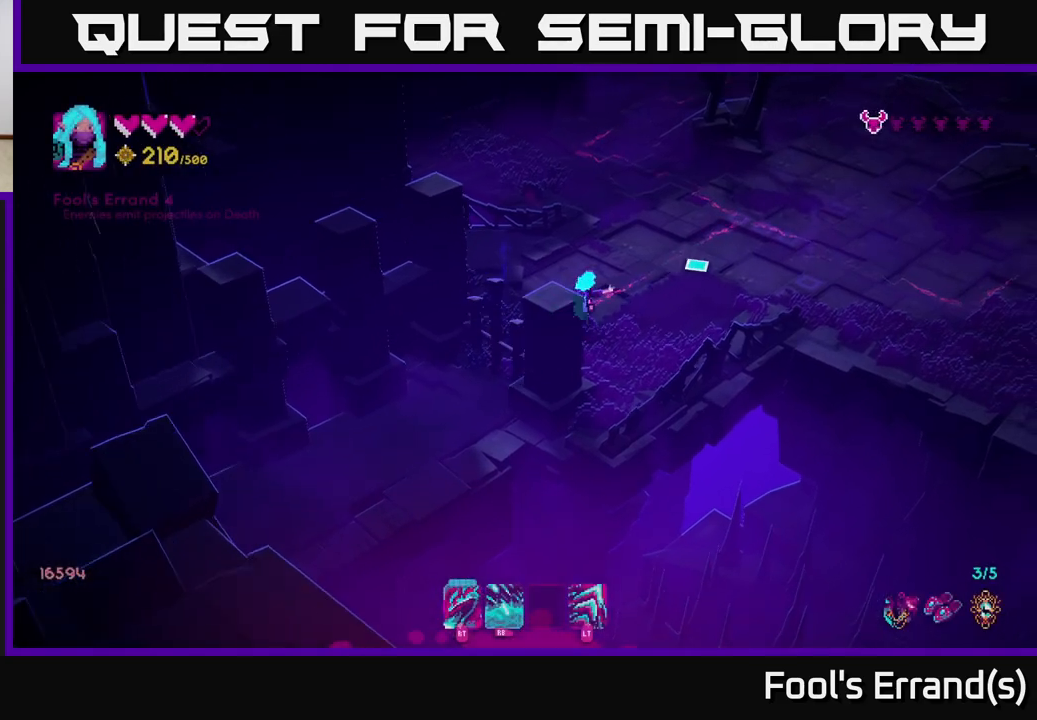
Gameplay with a controller (Xbox layout); each line is a JSON object with the inputs held at the frame after it. "events" lists button and stick changes between this image and that frame as [ms after this image, input, new state], when the widget could be followed in between. Not read: L3 R3.
{"buttons": [], "left_stick": "up-right", "right_stick": "up-right", "events": []}
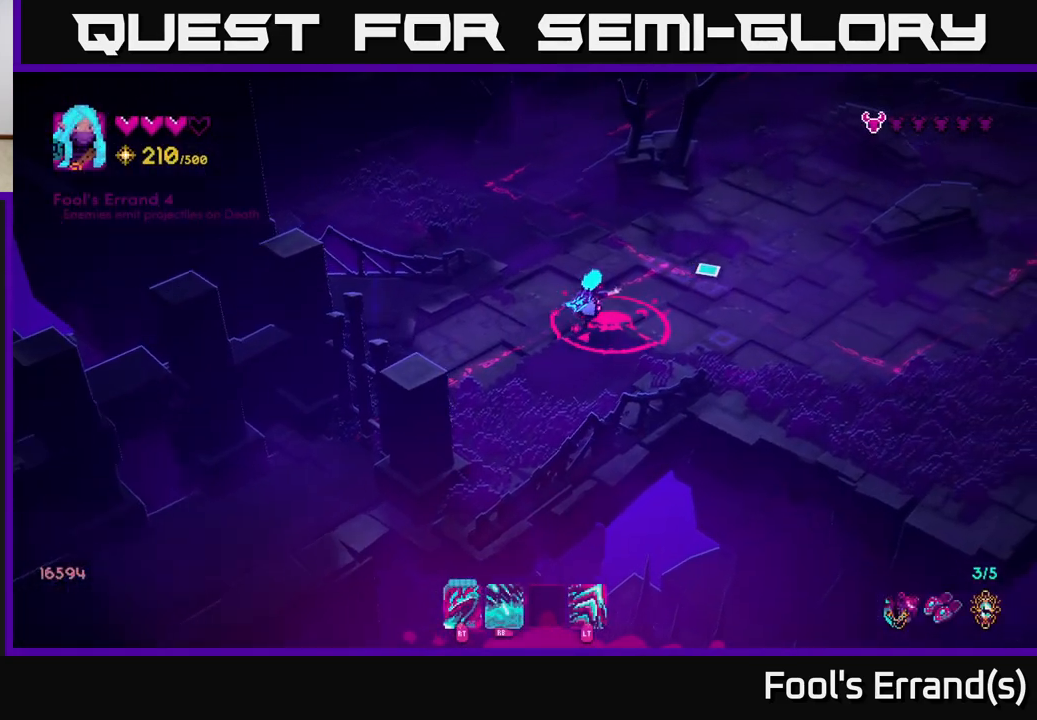
{"buttons": [], "left_stick": "up-right", "right_stick": "down-left", "events": [[17, "right_stick", "right"], [183, "left_stick", "right"], [233, "right_stick", "down-left"], [433, "left_stick", "up-right"]]}
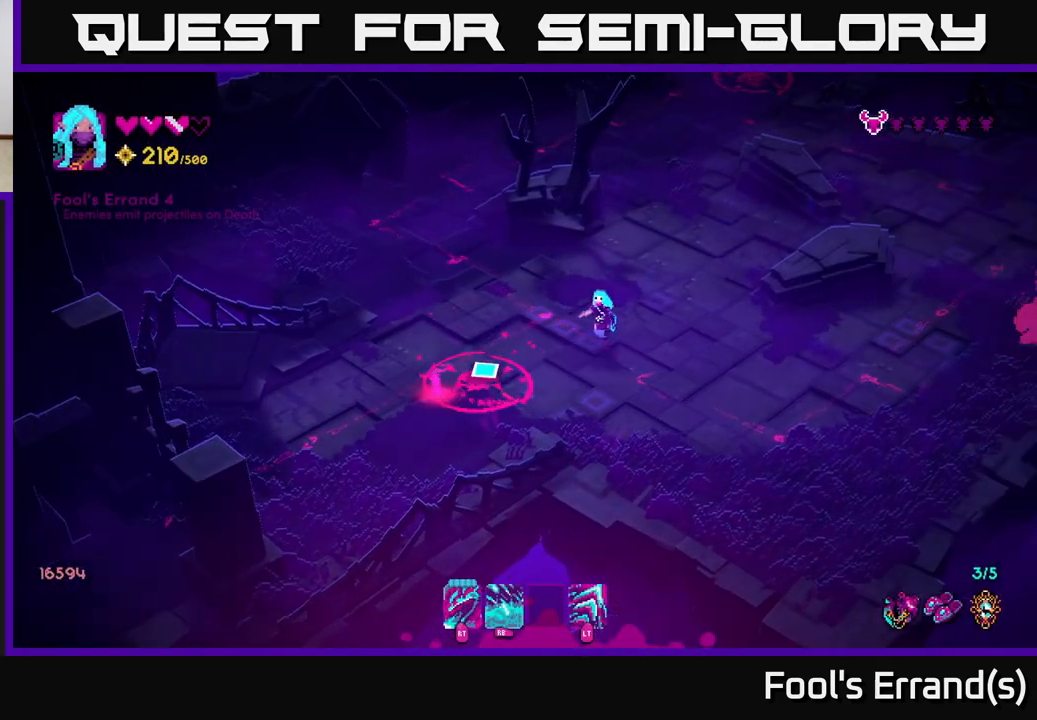
{"buttons": [], "left_stick": "right", "right_stick": "center", "events": [[167, "R1", "down"], [267, "left_stick", "center"], [317, "R1", "up"], [417, "left_stick", "right"], [483, "right_stick", "center"]]}
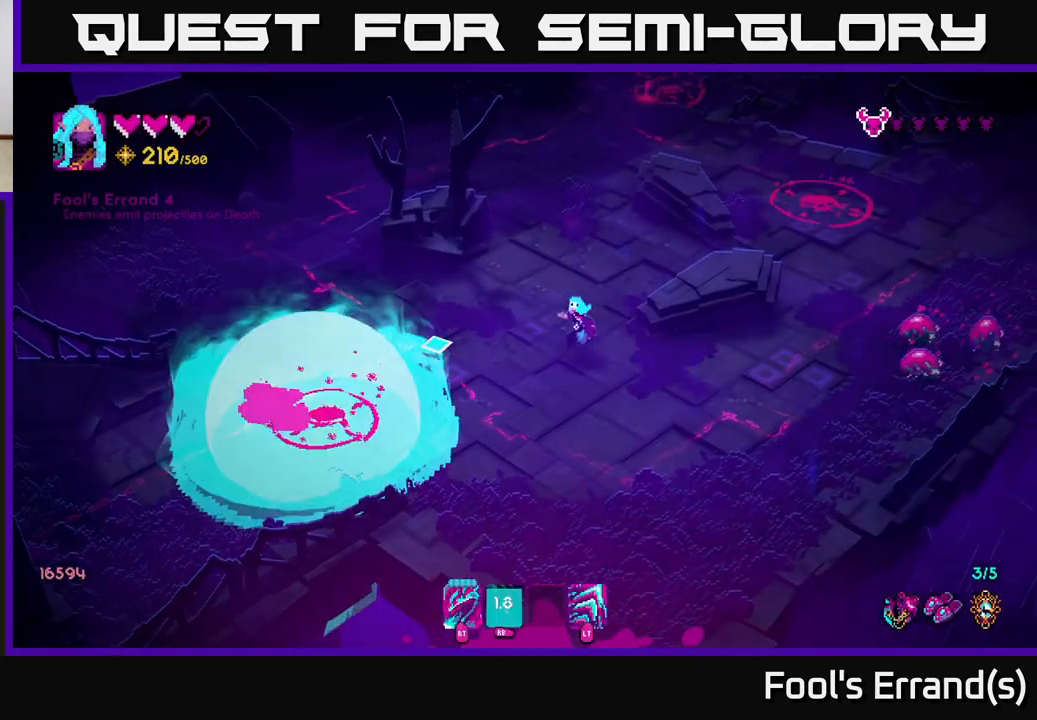
{"buttons": [], "left_stick": "right", "right_stick": "right", "events": [[50, "right_stick", "right"], [67, "left_stick", "down-right"], [417, "left_stick", "right"]]}
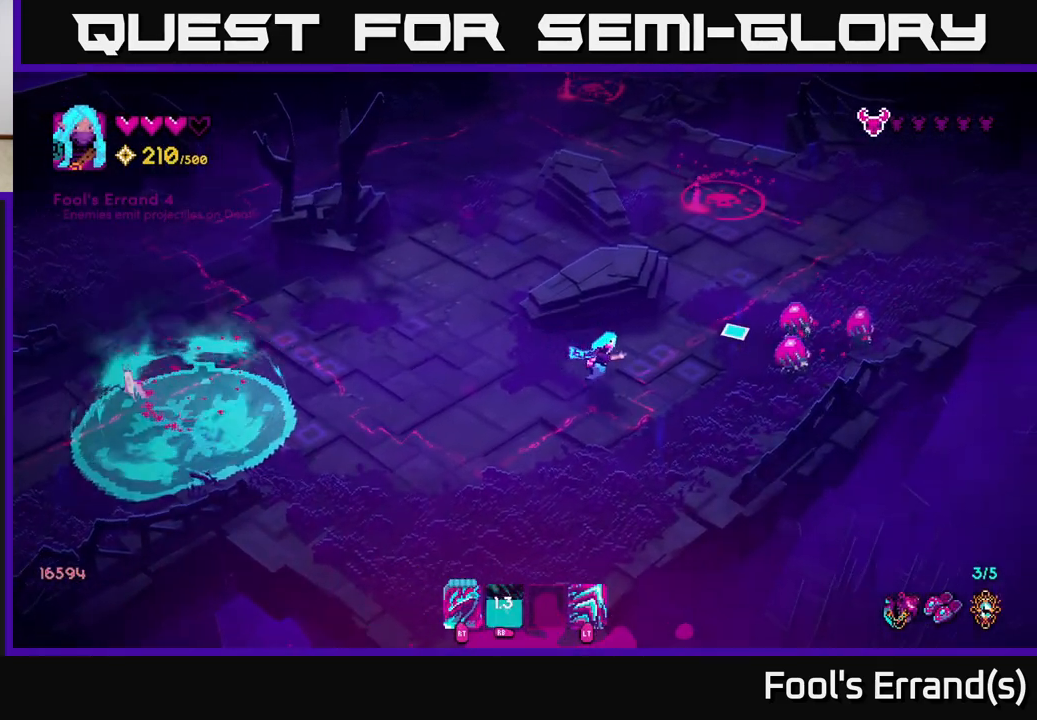
{"buttons": [], "left_stick": "left", "right_stick": "right", "events": [[183, "R2", "down"], [250, "left_stick", "left"], [267, "R2", "up"]]}
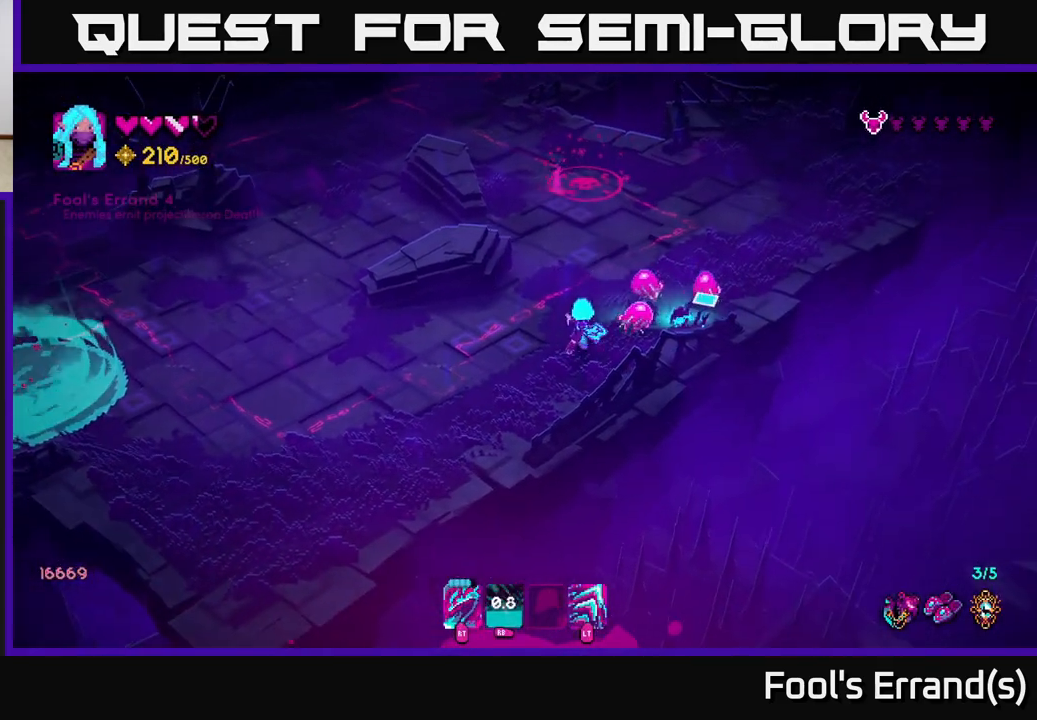
{"buttons": [], "left_stick": "up-left", "right_stick": "up-right", "events": [[100, "right_stick", "up-right"], [183, "L2", "down"], [300, "L2", "up"], [417, "left_stick", "up-left"]]}
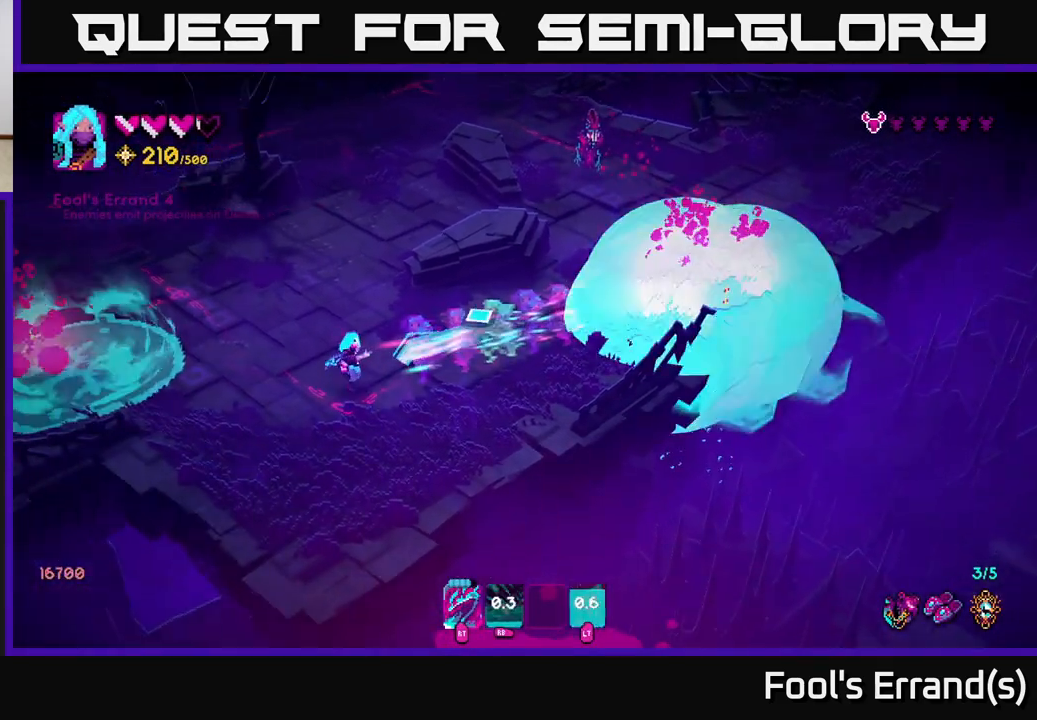
{"buttons": [], "left_stick": "left", "right_stick": "left", "events": [[150, "left_stick", "center"], [217, "left_stick", "left"], [250, "right_stick", "left"]]}
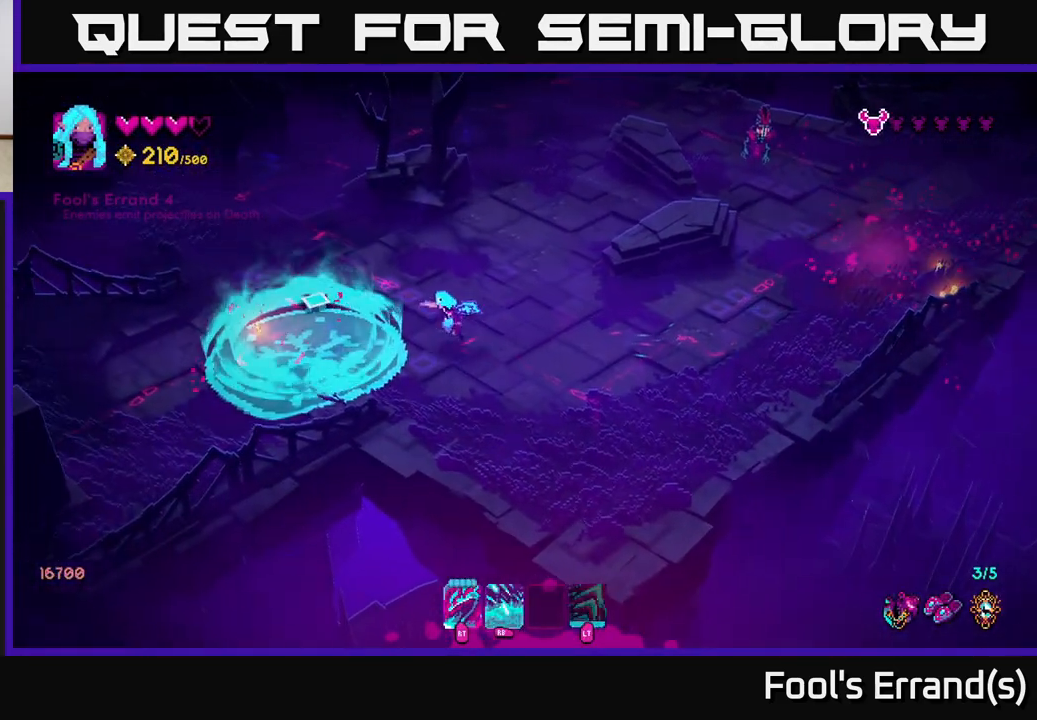
{"buttons": [], "left_stick": "right", "right_stick": "right", "events": [[250, "right_stick", "up"], [267, "left_stick", "up-right"], [333, "right_stick", "right"], [350, "left_stick", "right"]]}
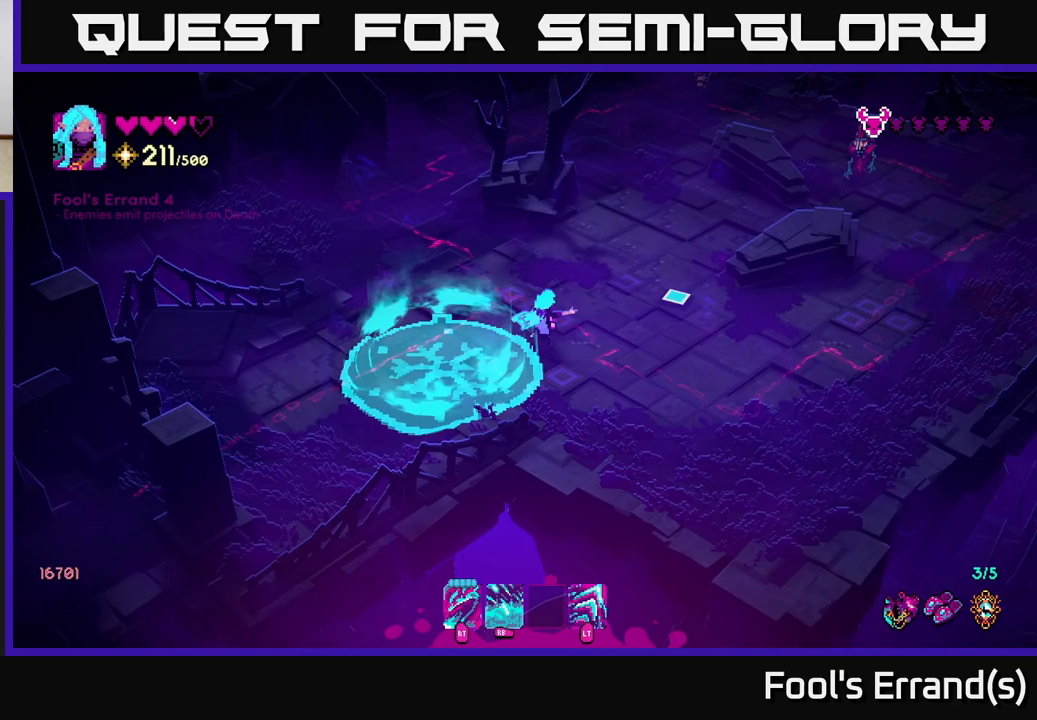
{"buttons": [], "left_stick": "up-right", "right_stick": "up-right", "events": [[183, "right_stick", "up-right"], [233, "L2", "down"], [367, "L2", "up"], [367, "left_stick", "up-right"]]}
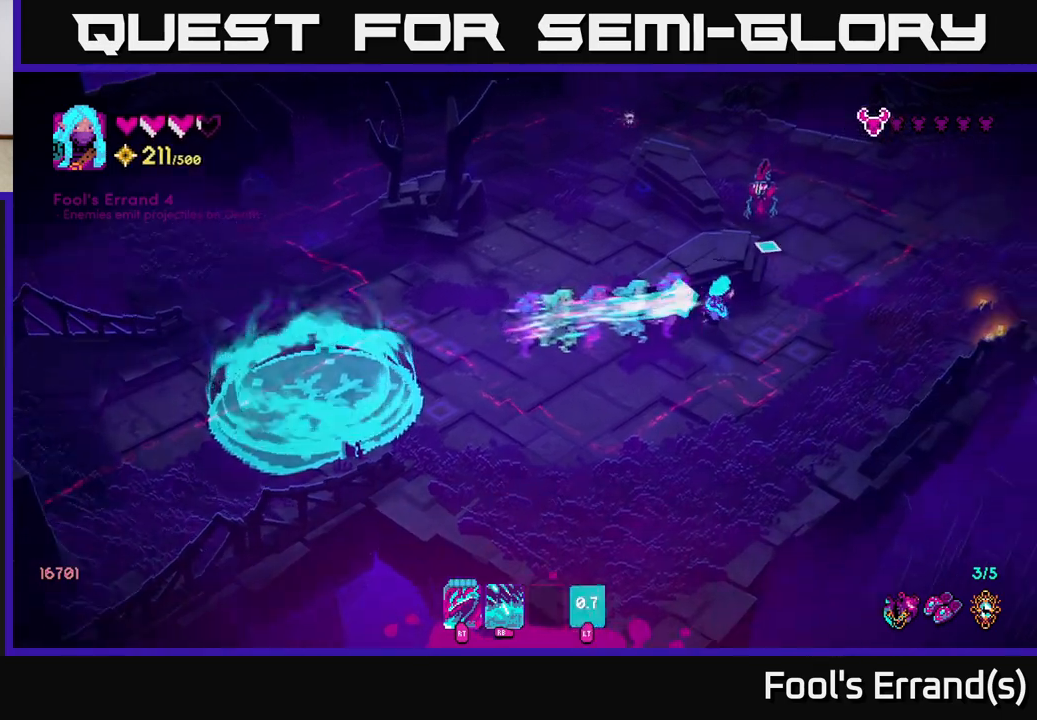
{"buttons": [], "left_stick": "right", "right_stick": "up", "events": [[83, "right_stick", "up"], [150, "R2", "down"], [200, "left_stick", "right"], [250, "R2", "up"]]}
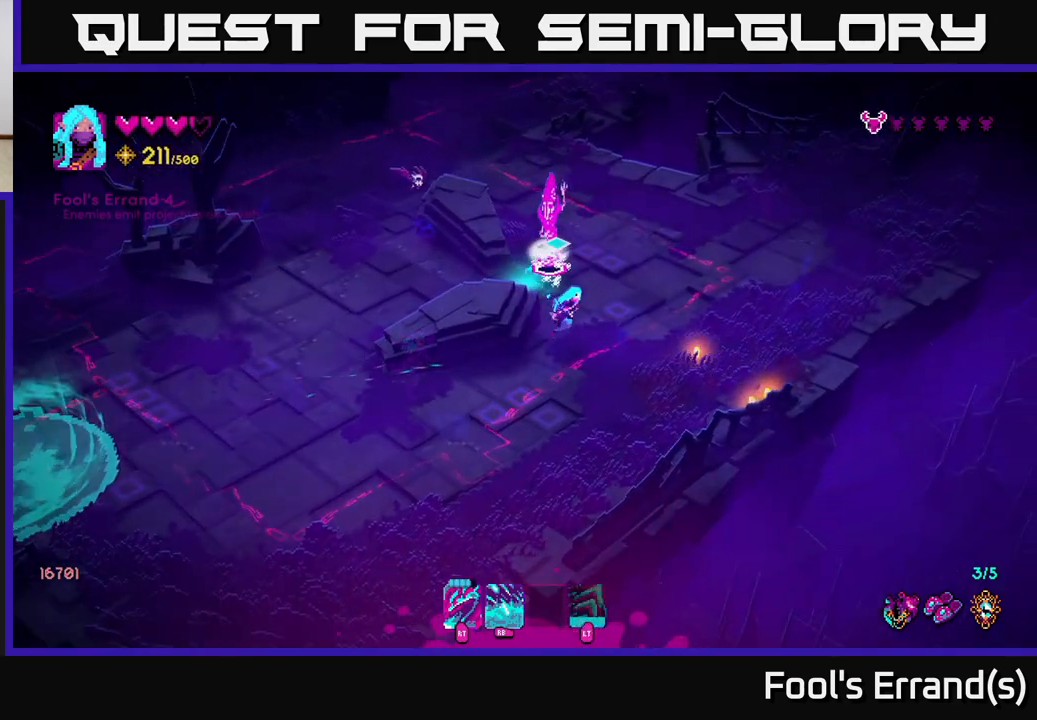
{"buttons": [], "left_stick": "right", "right_stick": "up-left", "events": [[17, "left_stick", "up-right"], [100, "R2", "down"], [183, "left_stick", "right"], [200, "R2", "up"], [267, "right_stick", "up-left"]]}
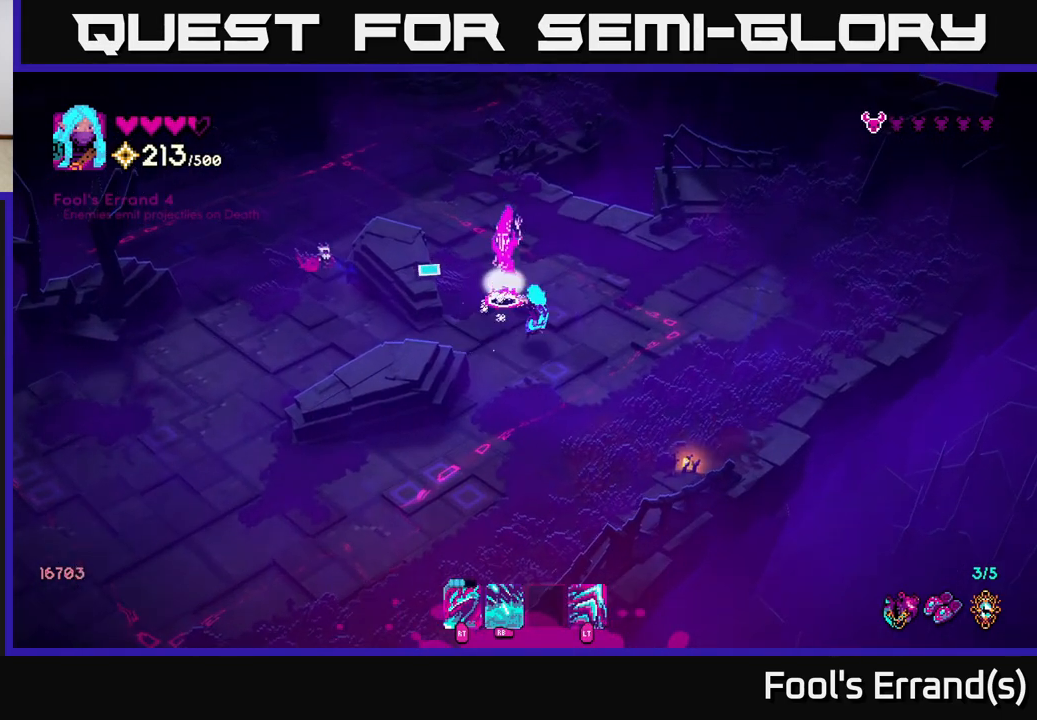
{"buttons": [], "left_stick": "right", "right_stick": "left", "events": [[67, "left_stick", "up-right"], [117, "R2", "down"], [217, "R2", "up"], [383, "right_stick", "left"], [400, "left_stick", "right"]]}
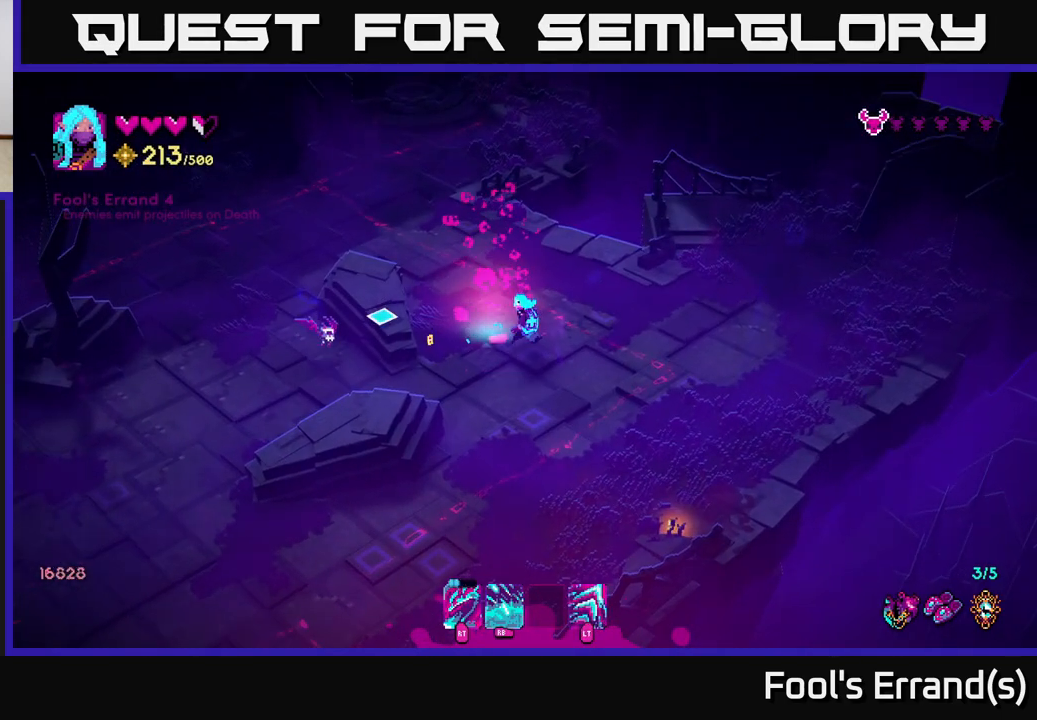
{"buttons": [], "left_stick": "down", "right_stick": "left", "events": [[117, "left_stick", "down"], [250, "left_stick", "down-left"], [483, "left_stick", "down"]]}
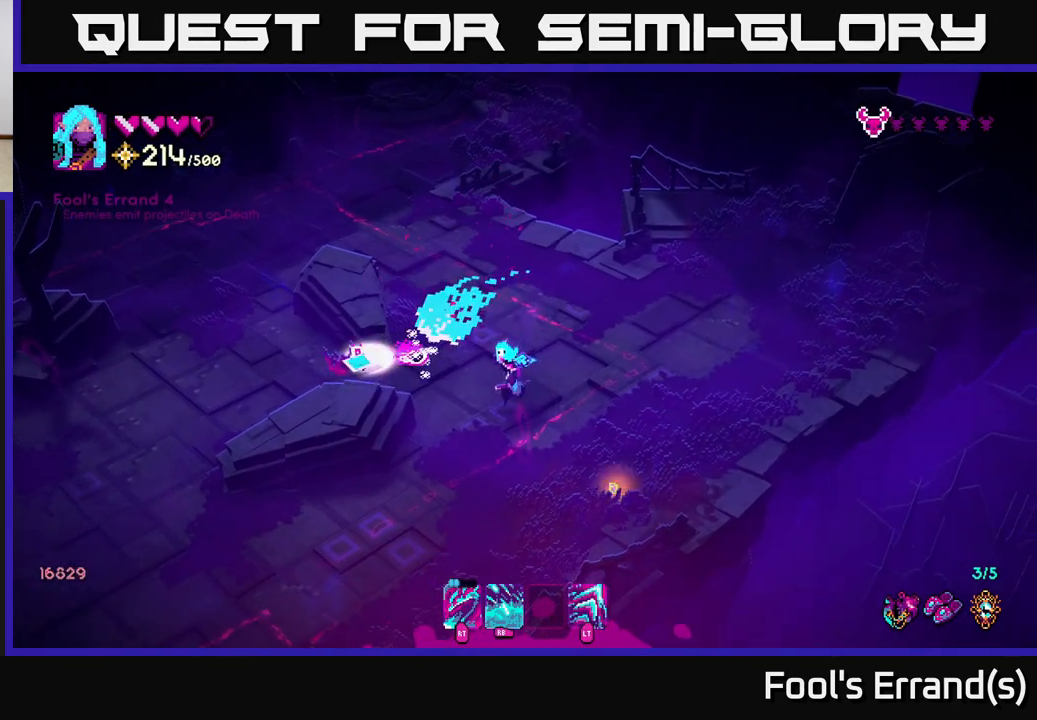
{"buttons": [], "left_stick": "up", "right_stick": "left", "events": [[17, "R2", "down"], [83, "R2", "up"], [217, "left_stick", "down-right"], [417, "left_stick", "up-right"], [467, "left_stick", "up"]]}
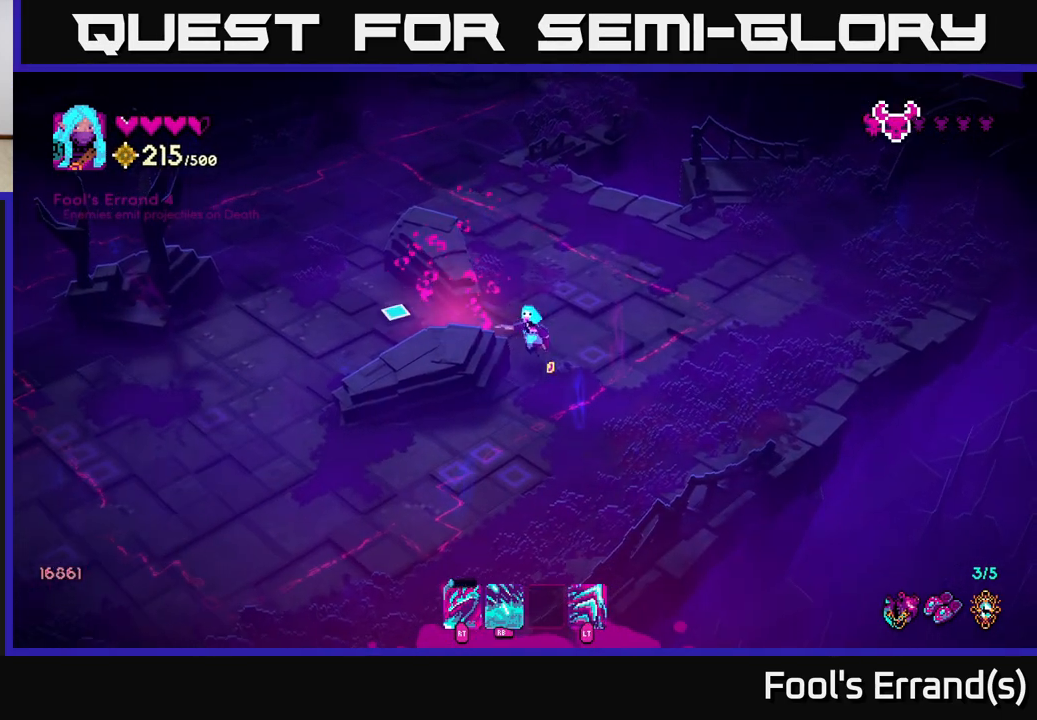
{"buttons": [], "left_stick": "down-right", "right_stick": "up-right", "events": [[17, "left_stick", "up-left"], [200, "right_stick", "center"], [233, "left_stick", "down-left"], [283, "right_stick", "right"], [333, "right_stick", "up-right"], [350, "left_stick", "down-right"]]}
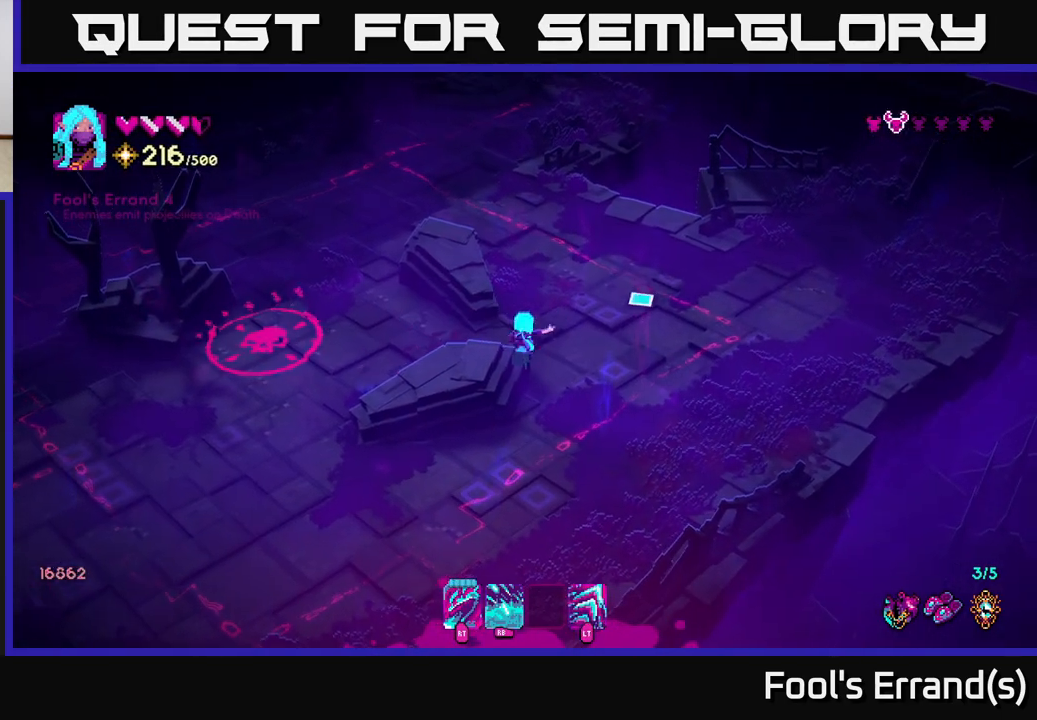
{"buttons": [], "left_stick": "left", "right_stick": "left", "events": [[17, "left_stick", "up-left"], [17, "right_stick", "center"], [67, "right_stick", "left"], [83, "left_stick", "left"]]}
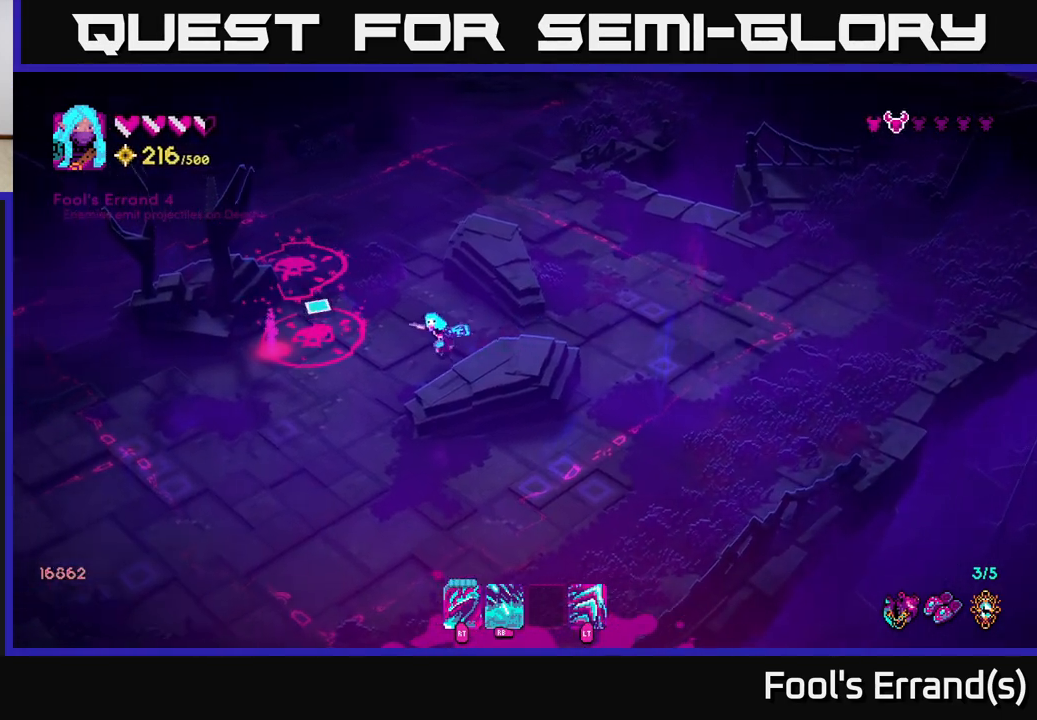
{"buttons": [], "left_stick": "center", "right_stick": "up-left", "events": [[17, "right_stick", "up-left"], [33, "left_stick", "down-left"], [417, "left_stick", "center"]]}
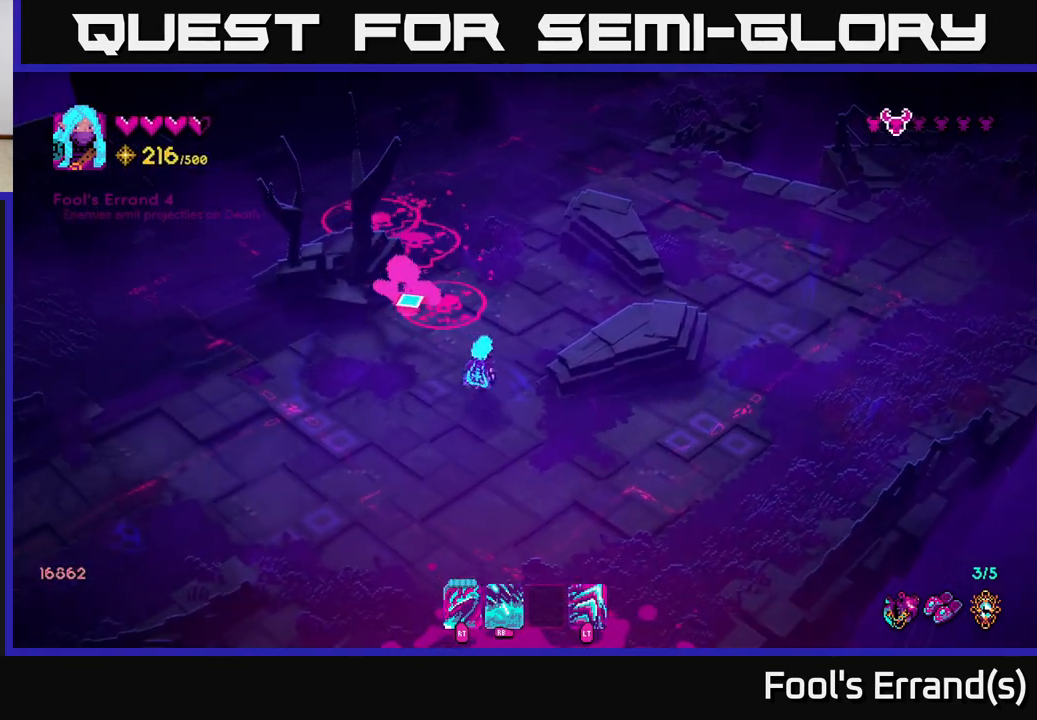
{"buttons": [], "left_stick": "up-right", "right_stick": "up-left", "events": [[33, "R2", "down"], [100, "R2", "up"], [150, "left_stick", "up-right"]]}
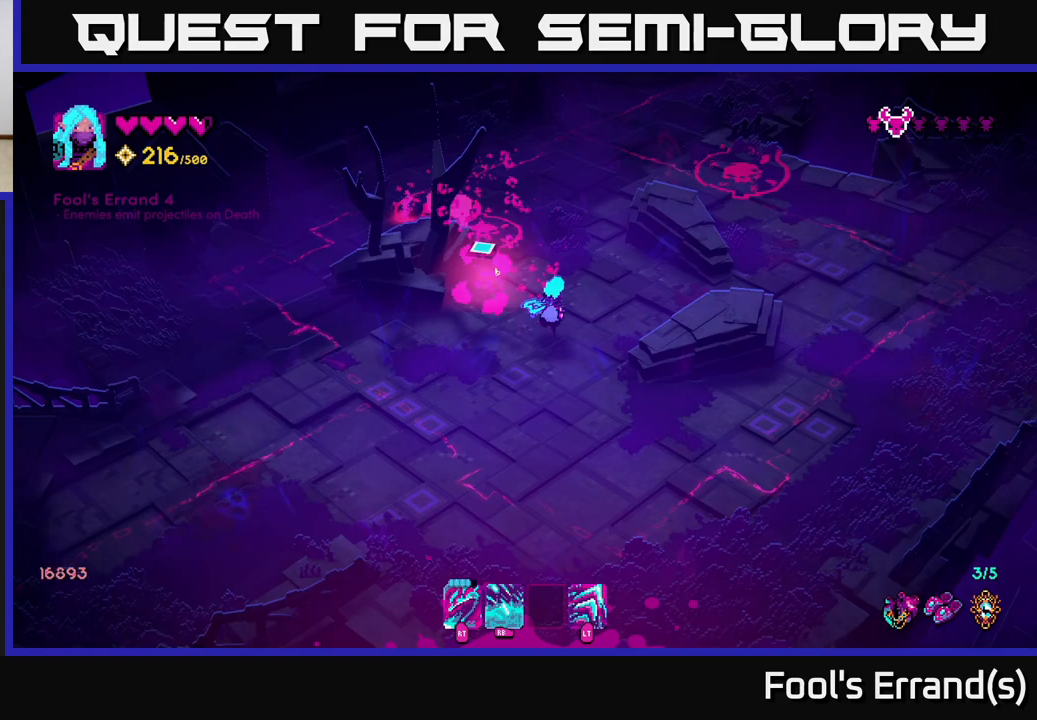
{"buttons": [], "left_stick": "up", "right_stick": "up-left", "events": [[183, "left_stick", "up-left"], [333, "left_stick", "up"]]}
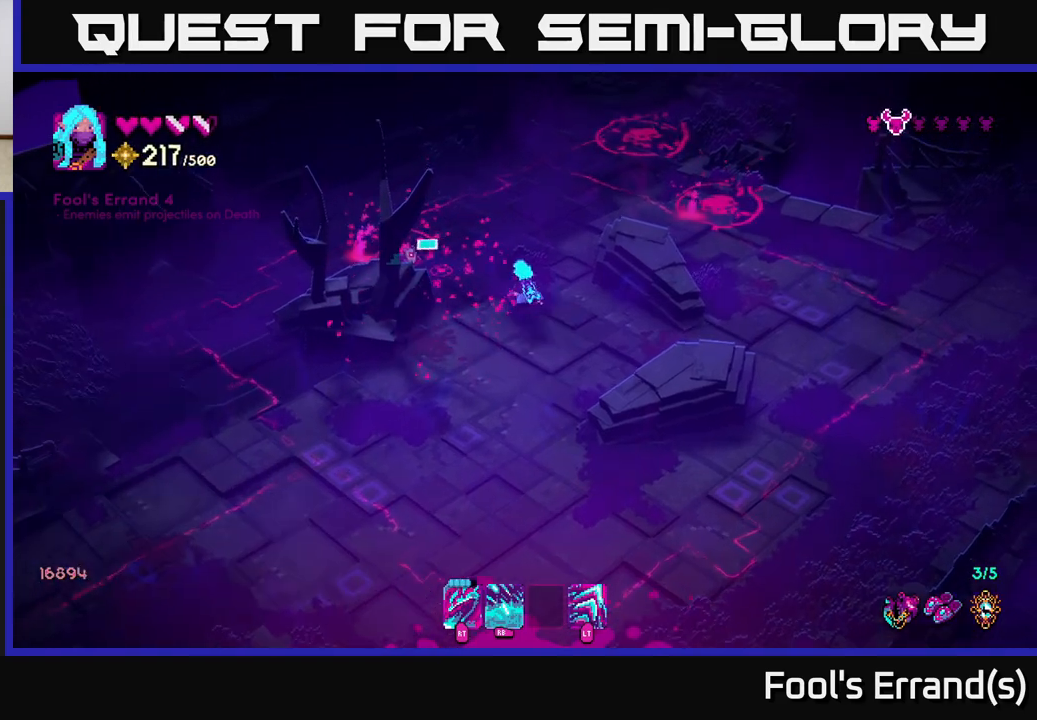
{"buttons": [], "left_stick": "right", "right_stick": "left", "events": [[100, "right_stick", "left"], [150, "R2", "down"], [167, "left_stick", "center"], [250, "R2", "up"], [250, "left_stick", "right"]]}
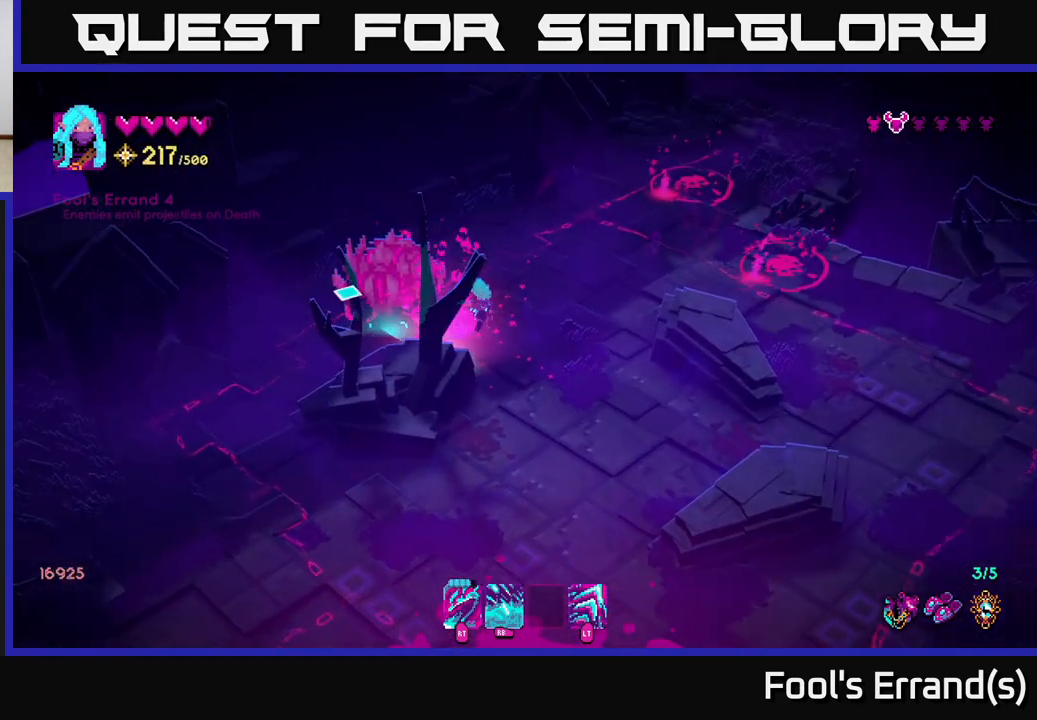
{"buttons": [], "left_stick": "right", "right_stick": "down-left", "events": [[150, "left_stick", "up-left"], [217, "R2", "down"], [283, "left_stick", "up-right"], [333, "R2", "up"], [367, "right_stick", "down-left"], [467, "left_stick", "right"]]}
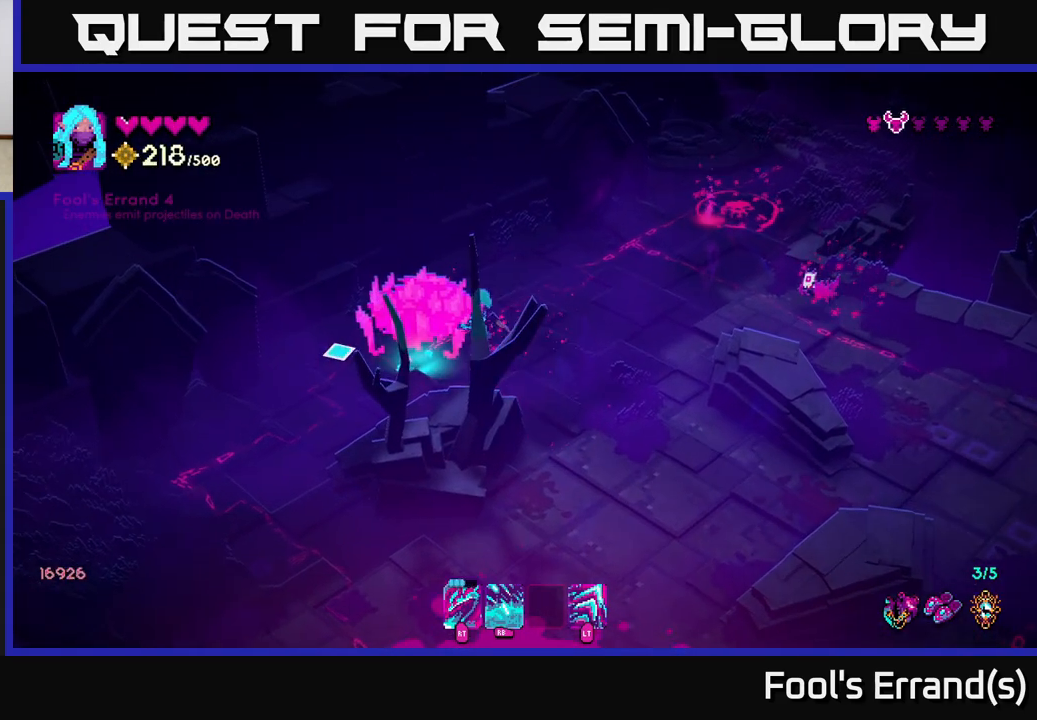
{"buttons": [], "left_stick": "right", "right_stick": "down-left", "events": [[183, "R2", "down"], [283, "R2", "up"]]}
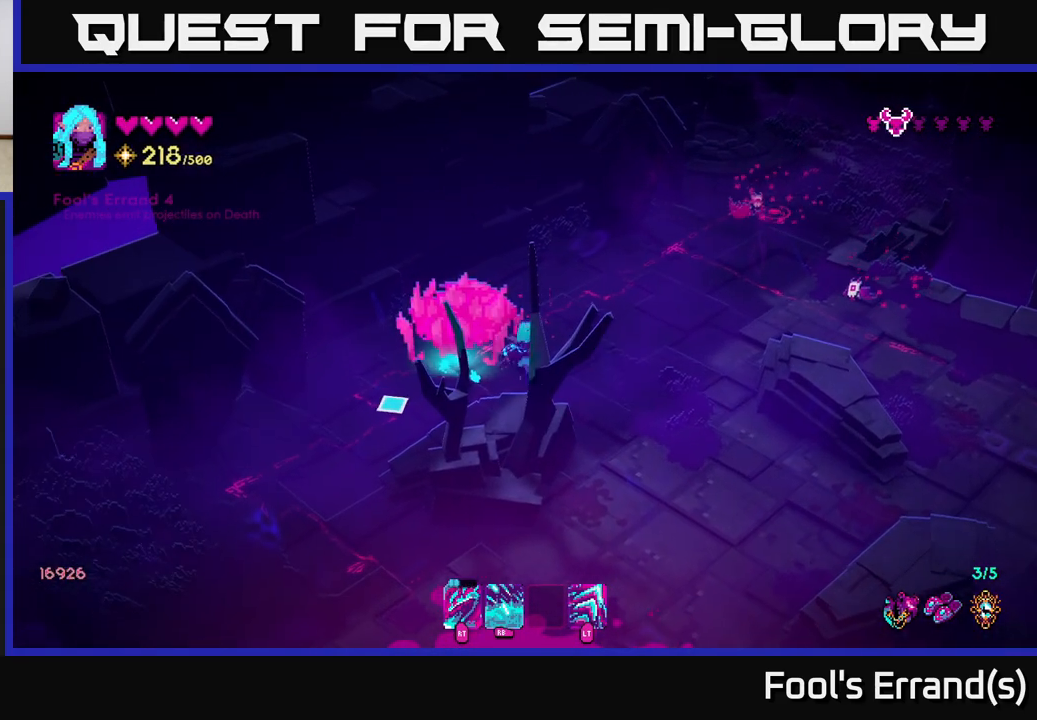
{"buttons": [], "left_stick": "left", "right_stick": "up-right", "events": [[50, "left_stick", "center"], [83, "R2", "down"], [200, "R2", "up"], [233, "right_stick", "left"], [350, "left_stick", "left"], [400, "right_stick", "up"], [450, "right_stick", "up-right"]]}
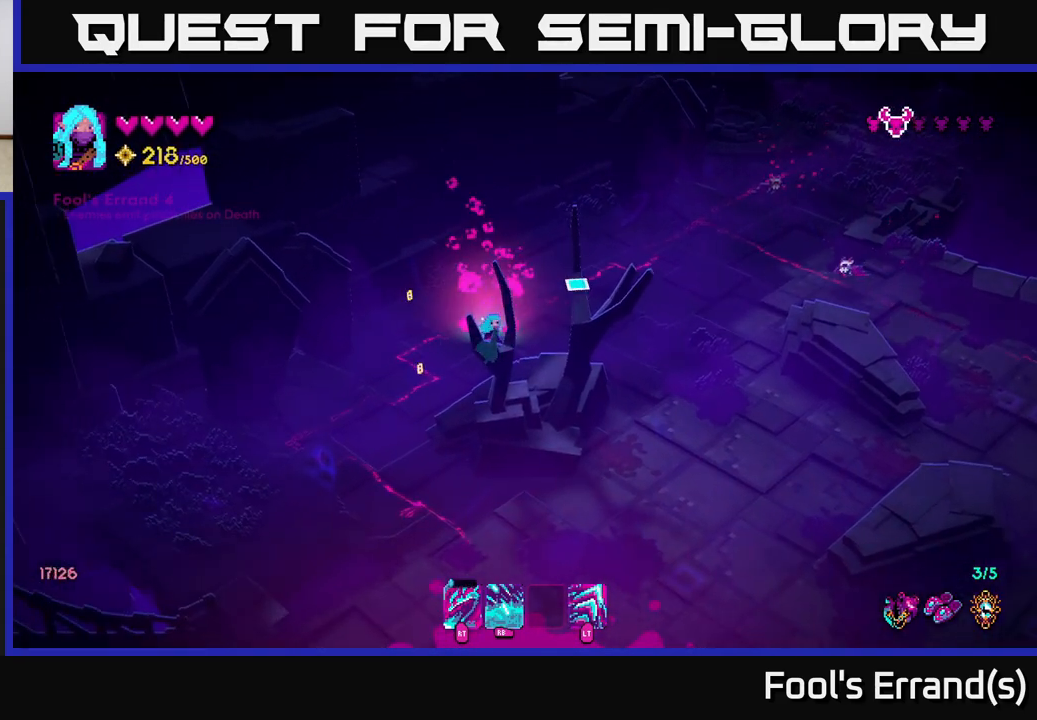
{"buttons": [], "left_stick": "right", "right_stick": "up-right", "events": [[33, "left_stick", "up-right"], [300, "left_stick", "right"]]}
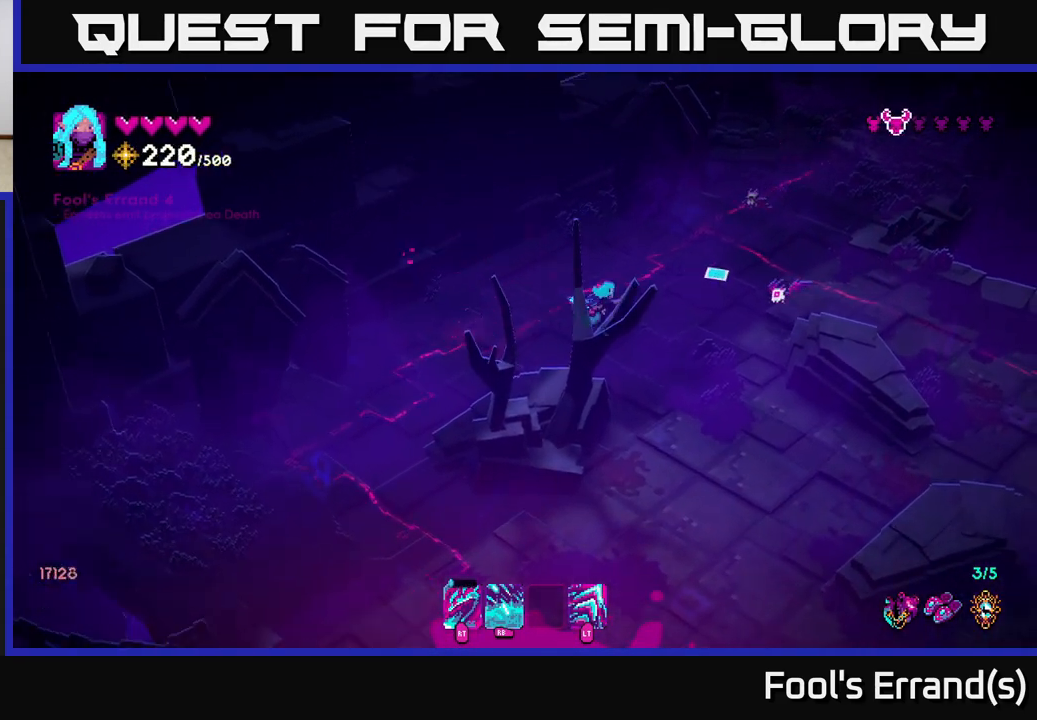
{"buttons": [], "left_stick": "down-right", "right_stick": "up-right", "events": [[50, "left_stick", "up-right"], [117, "R2", "down"], [167, "left_stick", "up"], [217, "R2", "up"], [317, "left_stick", "right"], [367, "left_stick", "down-right"]]}
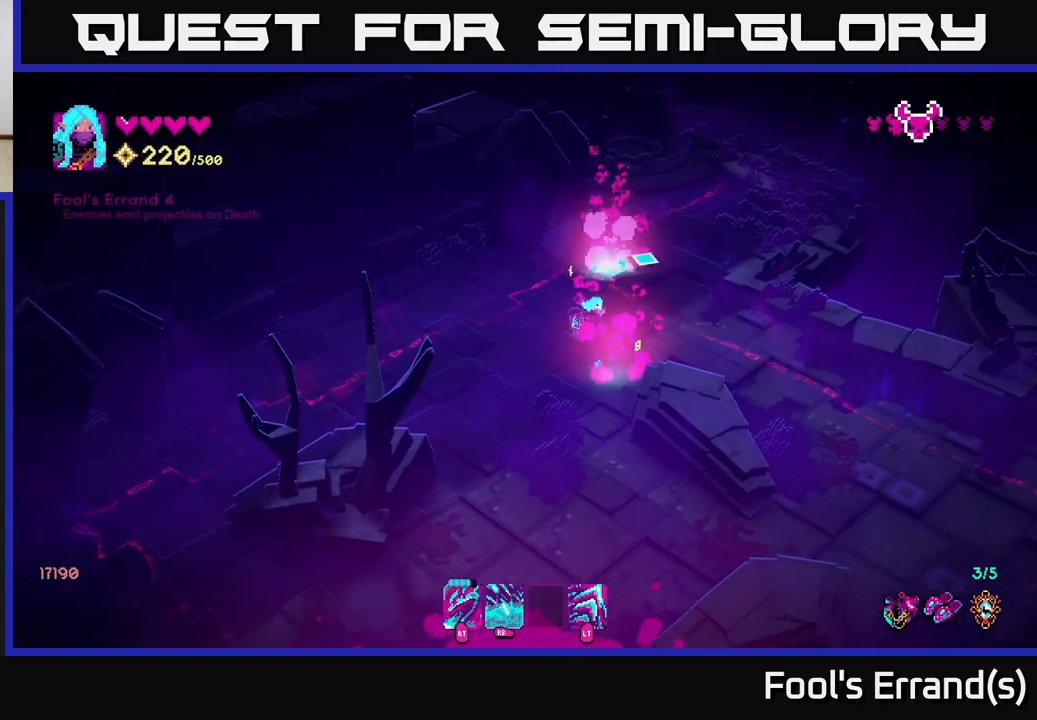
{"buttons": [], "left_stick": "down-left", "right_stick": "center", "events": [[100, "left_stick", "up-right"], [100, "right_stick", "up"], [217, "left_stick", "up"], [317, "left_stick", "up-left"], [400, "right_stick", "center"], [467, "left_stick", "down-left"]]}
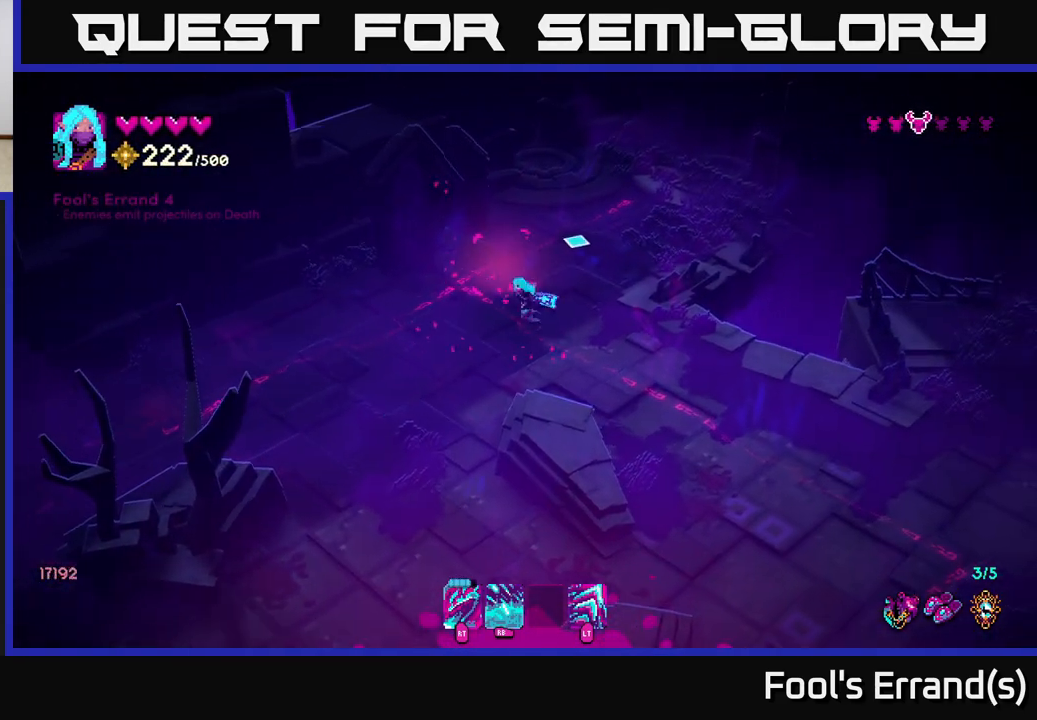
{"buttons": [], "left_stick": "down-left", "right_stick": "down-right", "events": [[83, "left_stick", "down"], [267, "right_stick", "down-right"], [367, "left_stick", "down-left"]]}
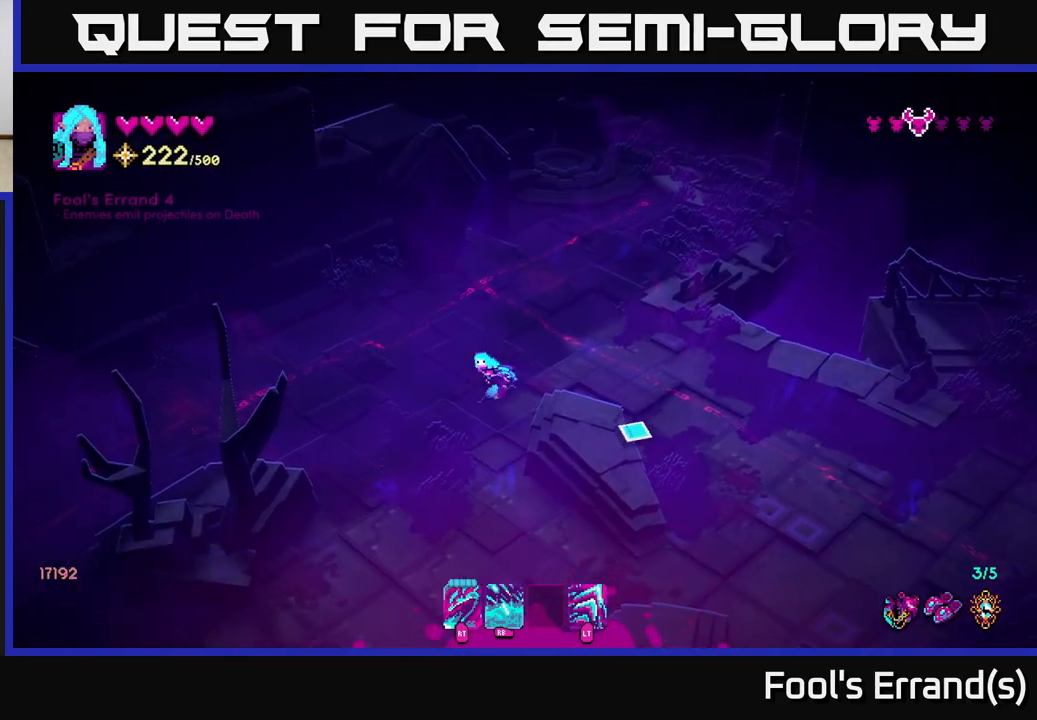
{"buttons": [], "left_stick": "up", "right_stick": "right", "events": [[83, "left_stick", "down"], [217, "right_stick", "right"], [250, "left_stick", "right"], [383, "left_stick", "up"]]}
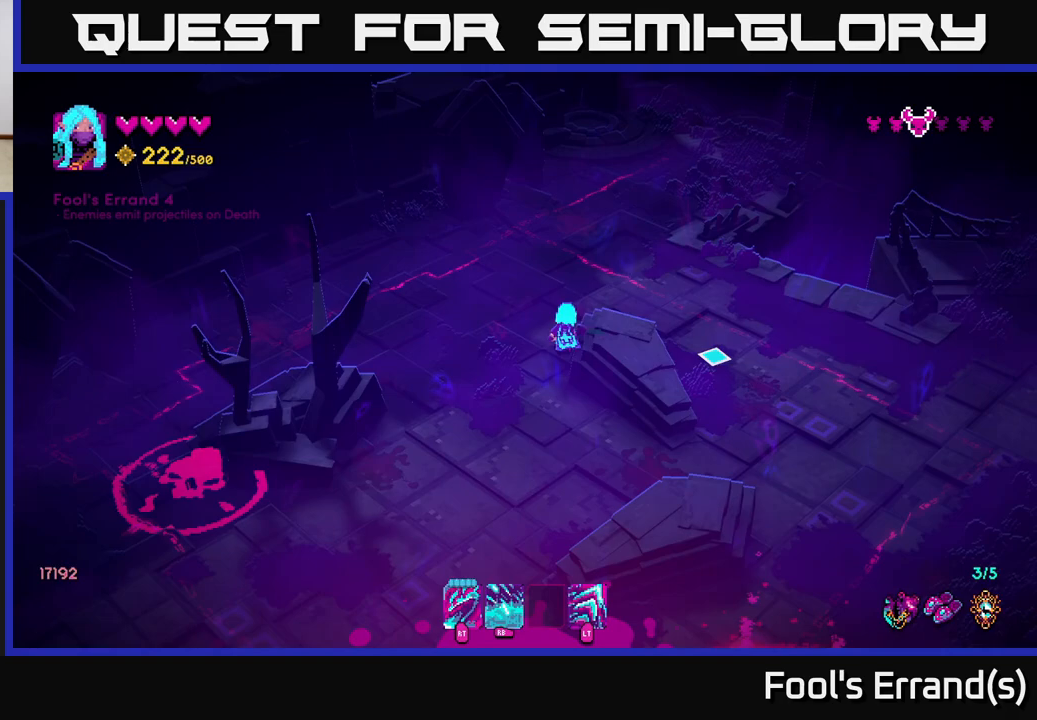
{"buttons": [], "left_stick": "down-left", "right_stick": "down-left", "events": [[33, "left_stick", "up-right"], [167, "left_stick", "right"], [217, "right_stick", "down-right"], [383, "left_stick", "down-left"], [383, "right_stick", "down-left"]]}
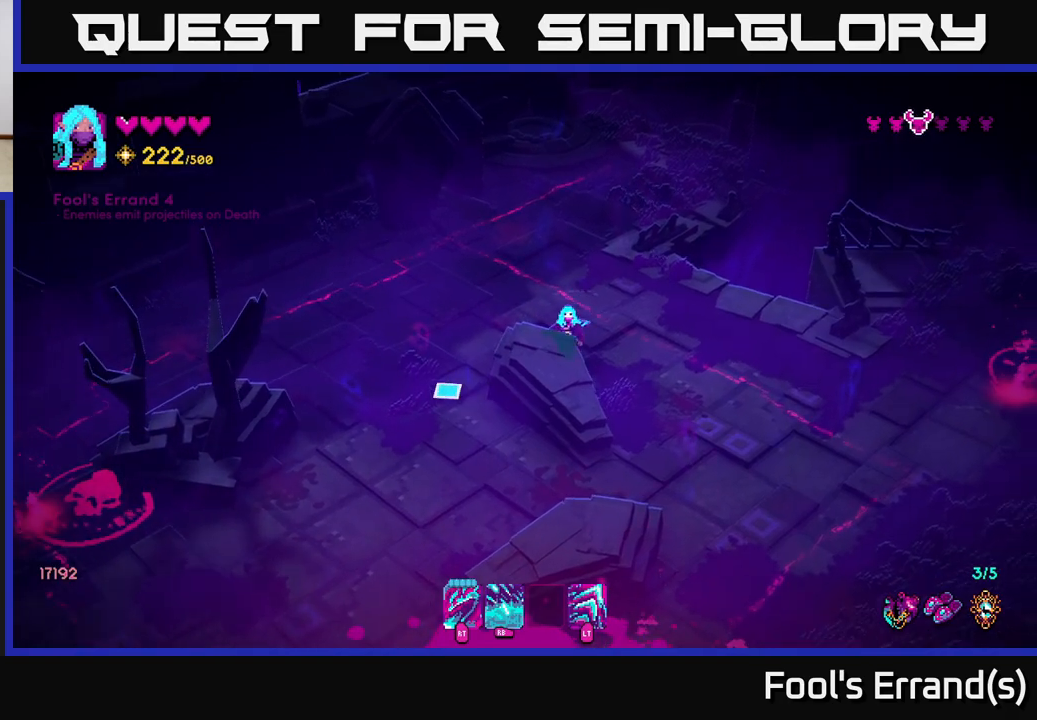
{"buttons": [], "left_stick": "left", "right_stick": "down-left", "events": [[433, "left_stick", "left"]]}